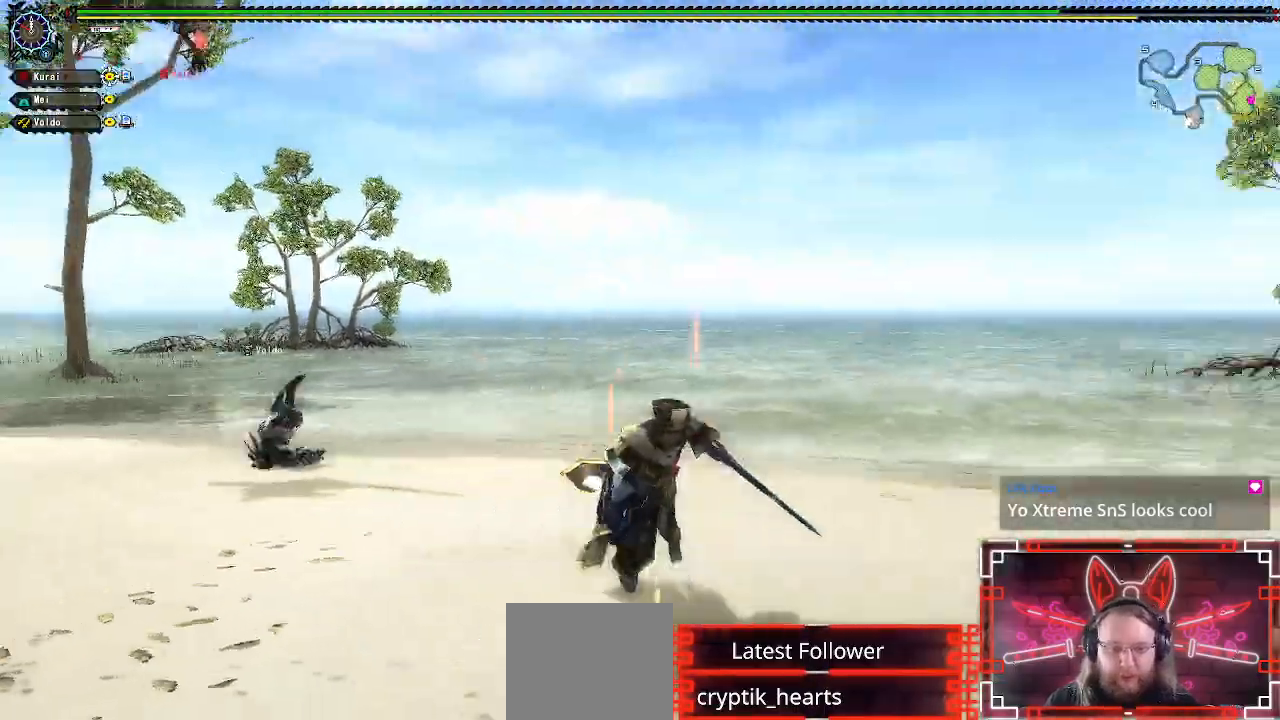
Gameplay with a controller (Xbox layout); each line is a JSON object with the inputs held at the frame after it (dt_ms = milliseconds from this image to that frame). "events" lists button and stick changes between this image and that frame as [ms after this image, input, new state], when the widget could be followed in between.
{"dt_ms": 500, "buttons": [], "left_stick": "up-right", "right_stick": "center", "events": [[200, "left_stick", "right"], [300, "left_stick", "up-right"], [417, "right_stick", "center"]]}
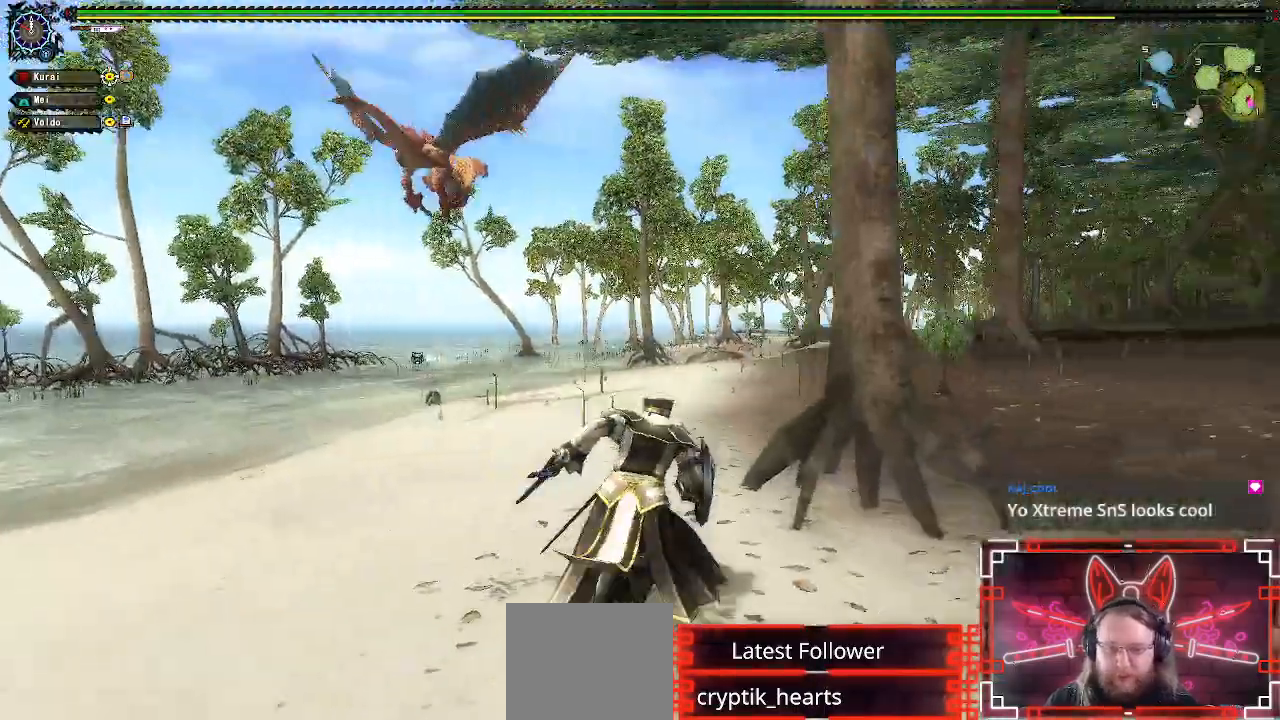
{"dt_ms": 500, "buttons": [], "left_stick": "up", "right_stick": "center", "events": [[200, "left_stick", "up"], [233, "right_stick", "left"], [300, "right_stick", "center"]]}
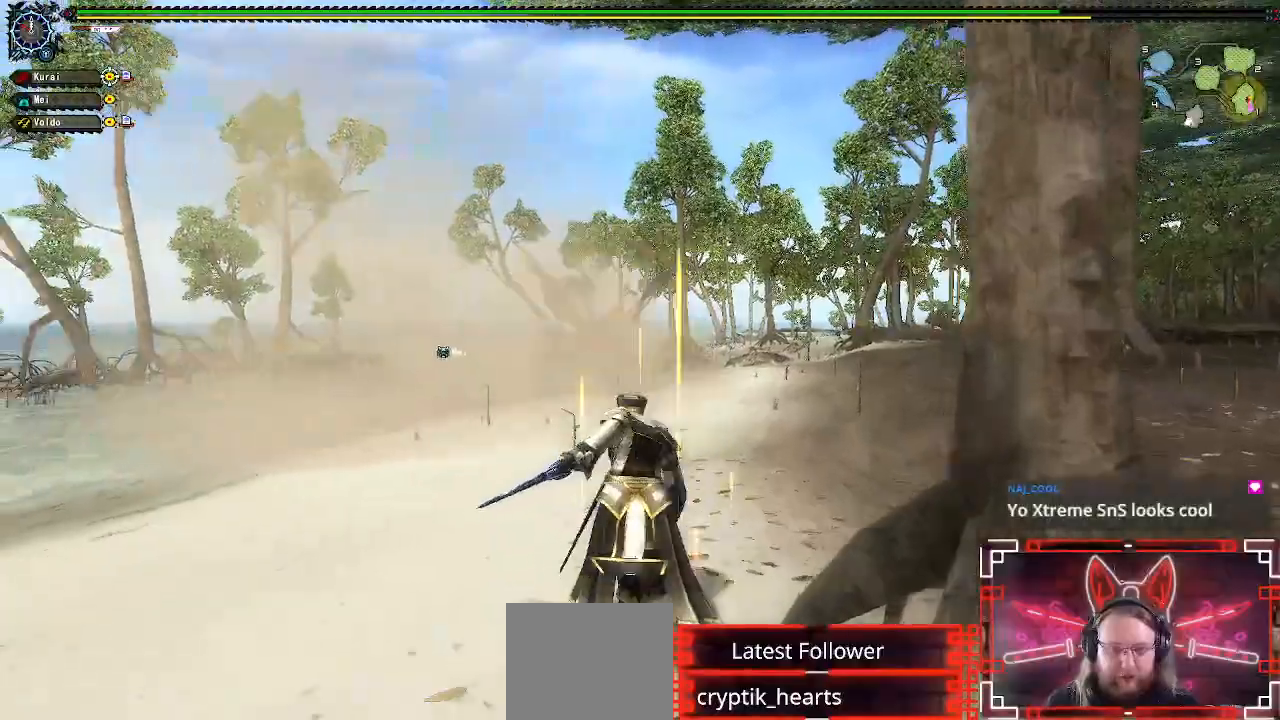
{"dt_ms": 500, "buttons": [], "left_stick": "up", "right_stick": "center"}
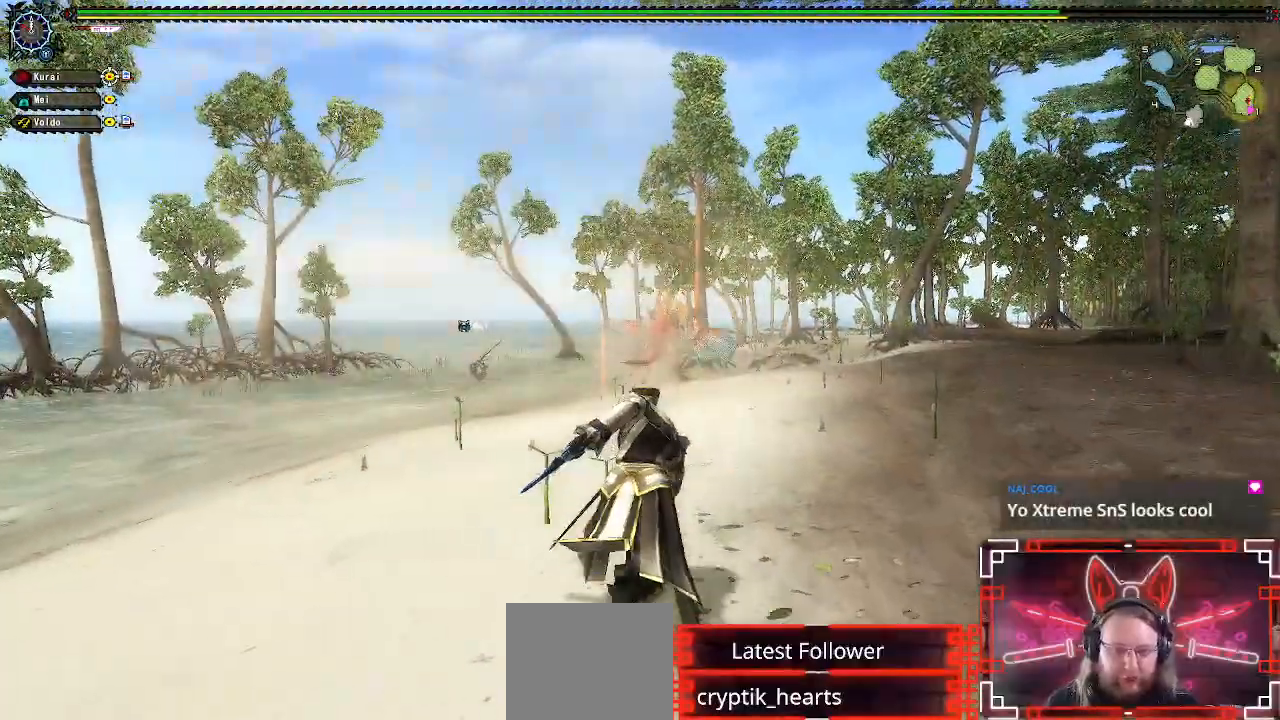
{"dt_ms": 500, "buttons": [], "left_stick": "up", "right_stick": "center", "events": []}
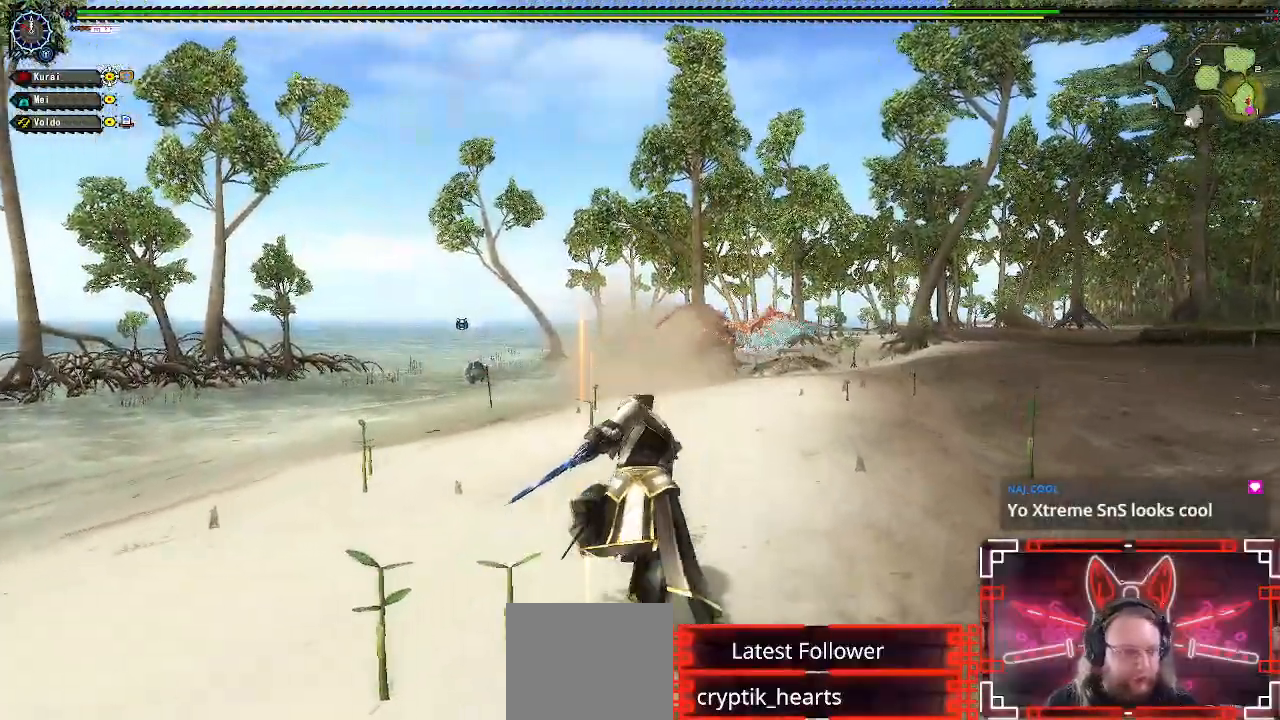
{"dt_ms": 500, "buttons": [], "left_stick": "up", "right_stick": "center", "events": []}
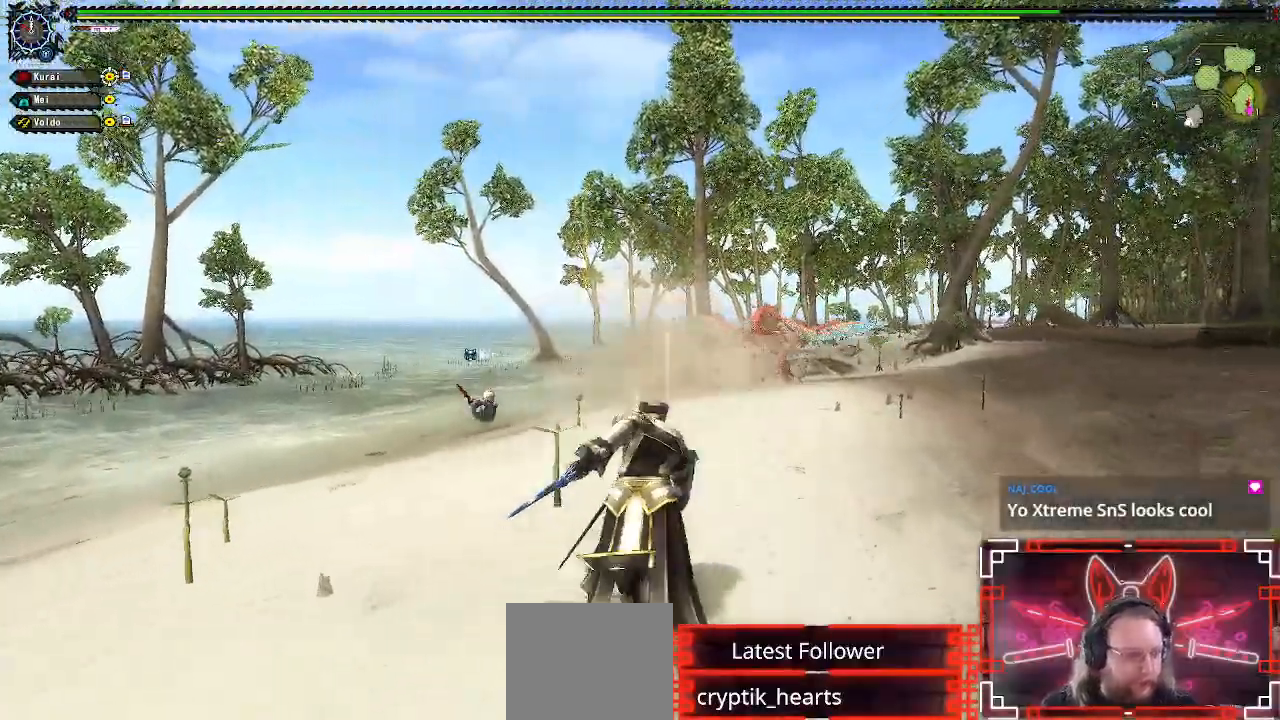
{"dt_ms": 500, "buttons": [], "left_stick": "up", "right_stick": "center", "events": []}
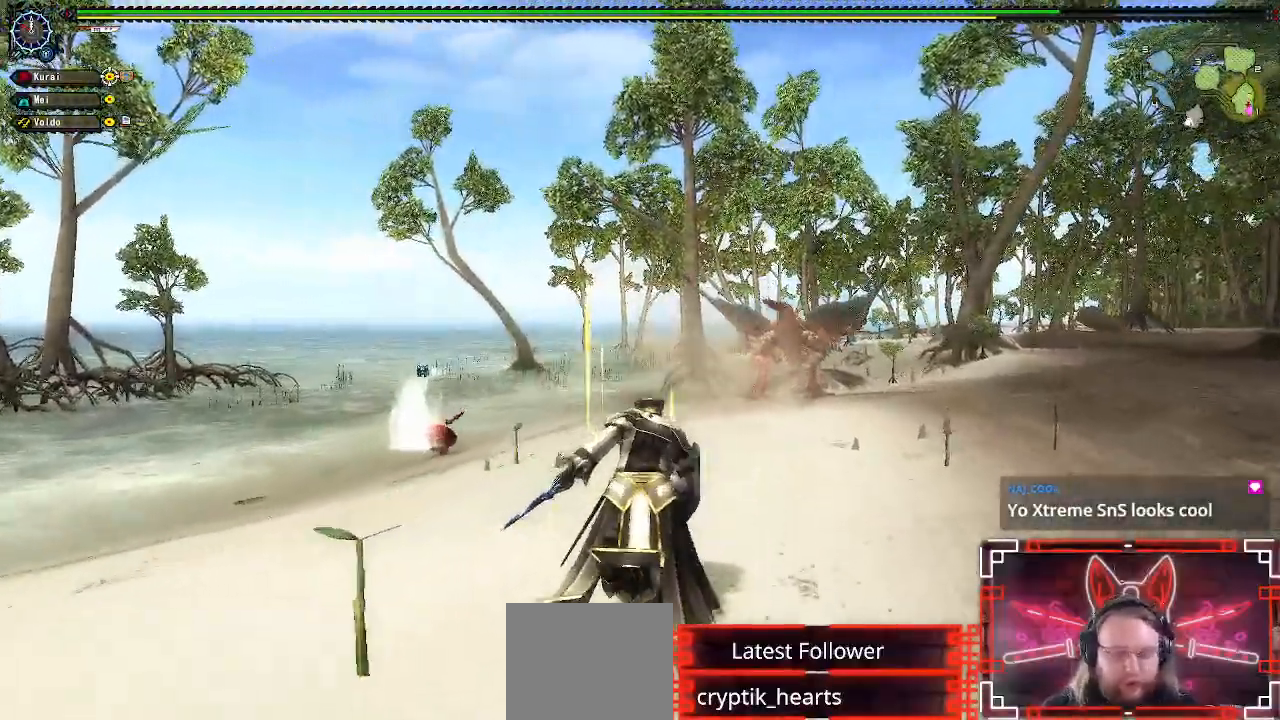
{"dt_ms": 500, "buttons": [], "left_stick": "up", "right_stick": "center", "events": []}
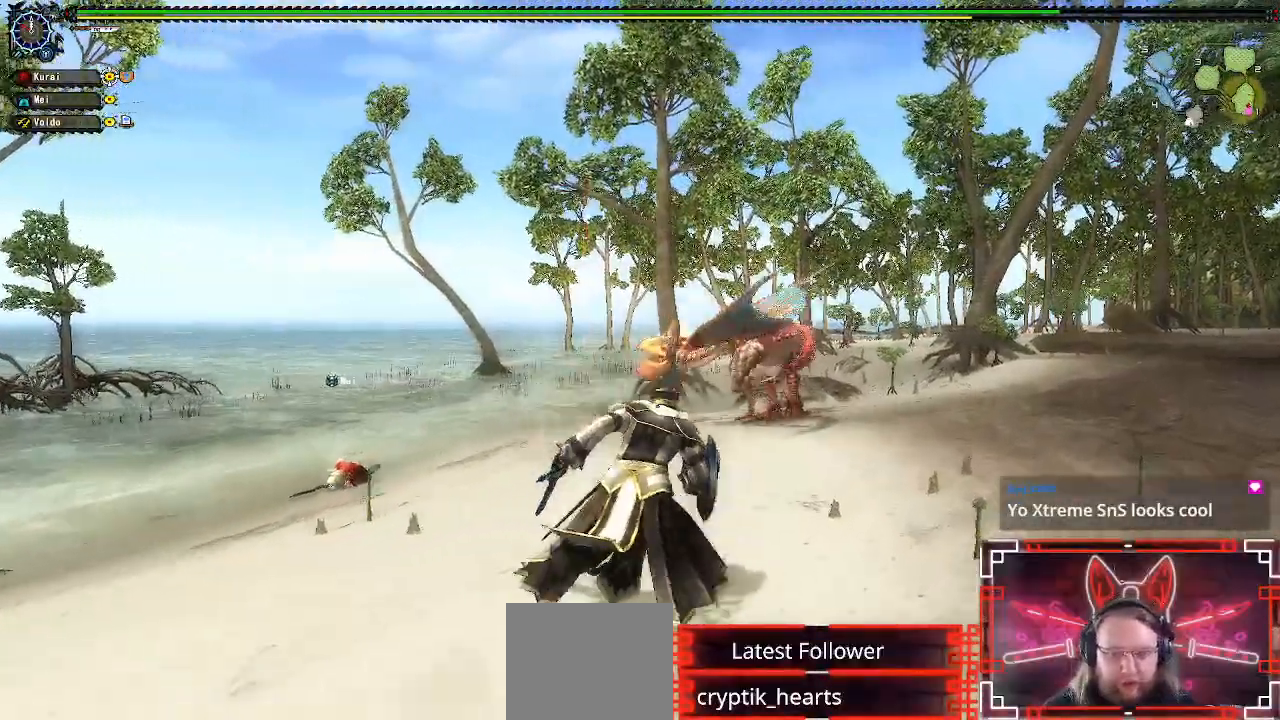
{"dt_ms": 500, "buttons": [], "left_stick": "up", "right_stick": "center", "events": []}
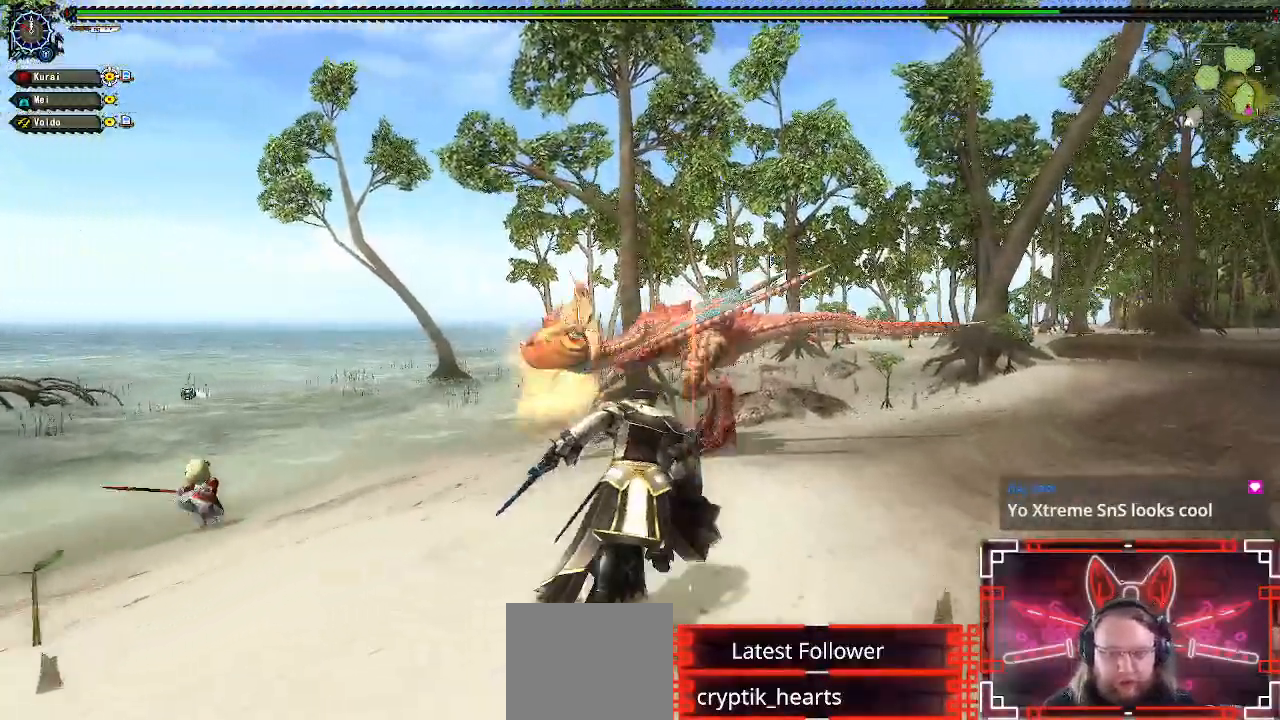
{"dt_ms": 500, "buttons": [], "left_stick": "up", "right_stick": "center", "events": [[233, "B", "down"], [367, "B", "up"]]}
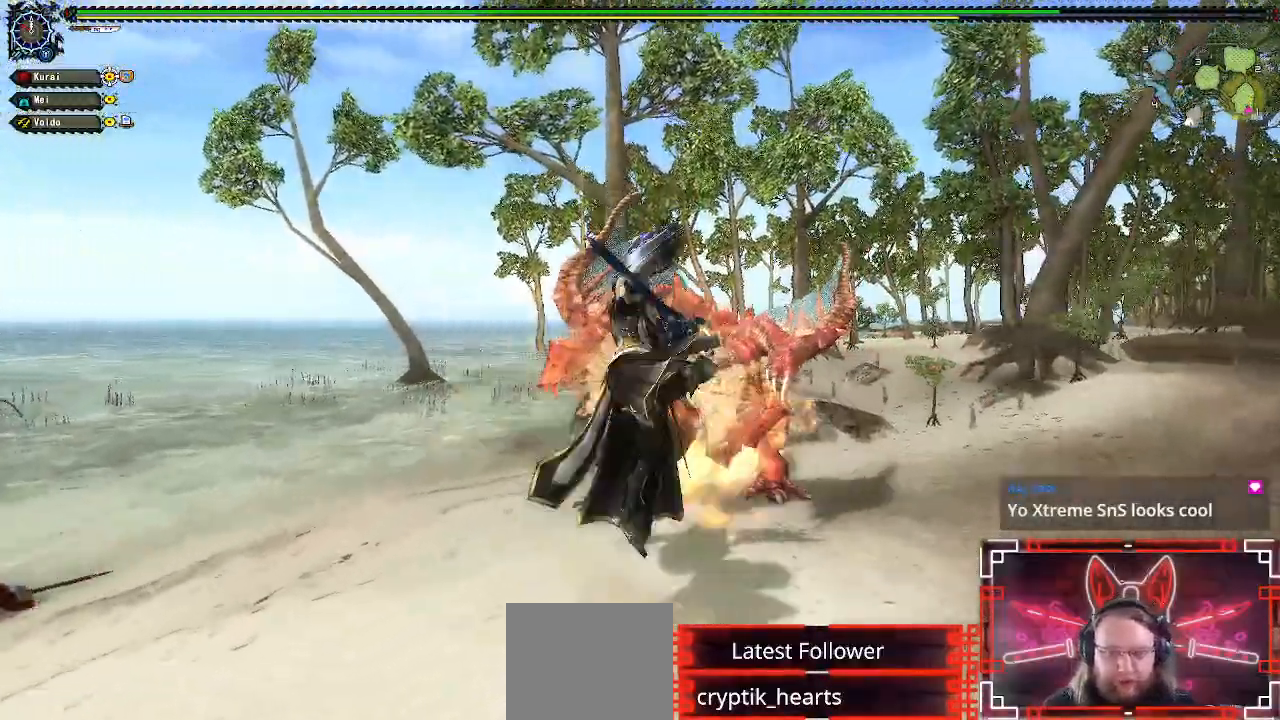
{"dt_ms": 500, "buttons": [], "left_stick": "center", "right_stick": "center", "events": [[333, "left_stick", "center"]]}
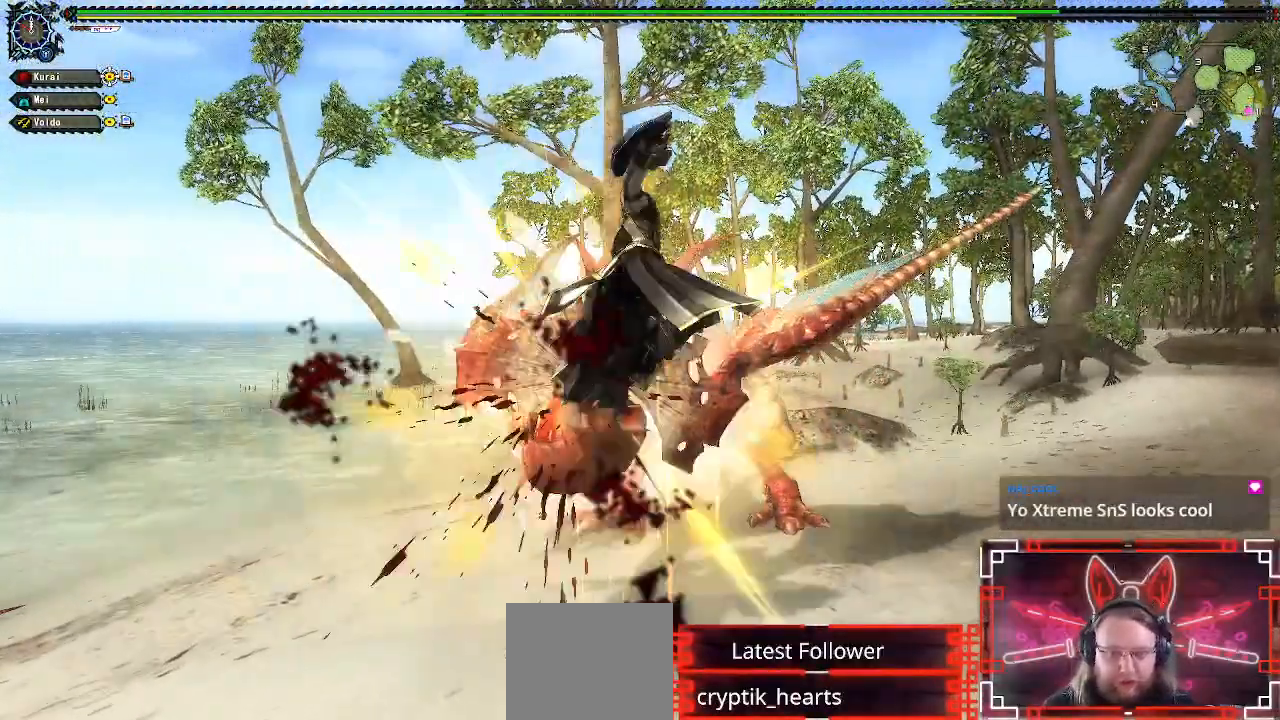
{"dt_ms": 500, "buttons": ["A"], "left_stick": "down-right", "right_stick": "center", "events": [[50, "left_stick", "down-right"], [283, "A", "down"], [417, "A", "up"], [500, "A", "down"]]}
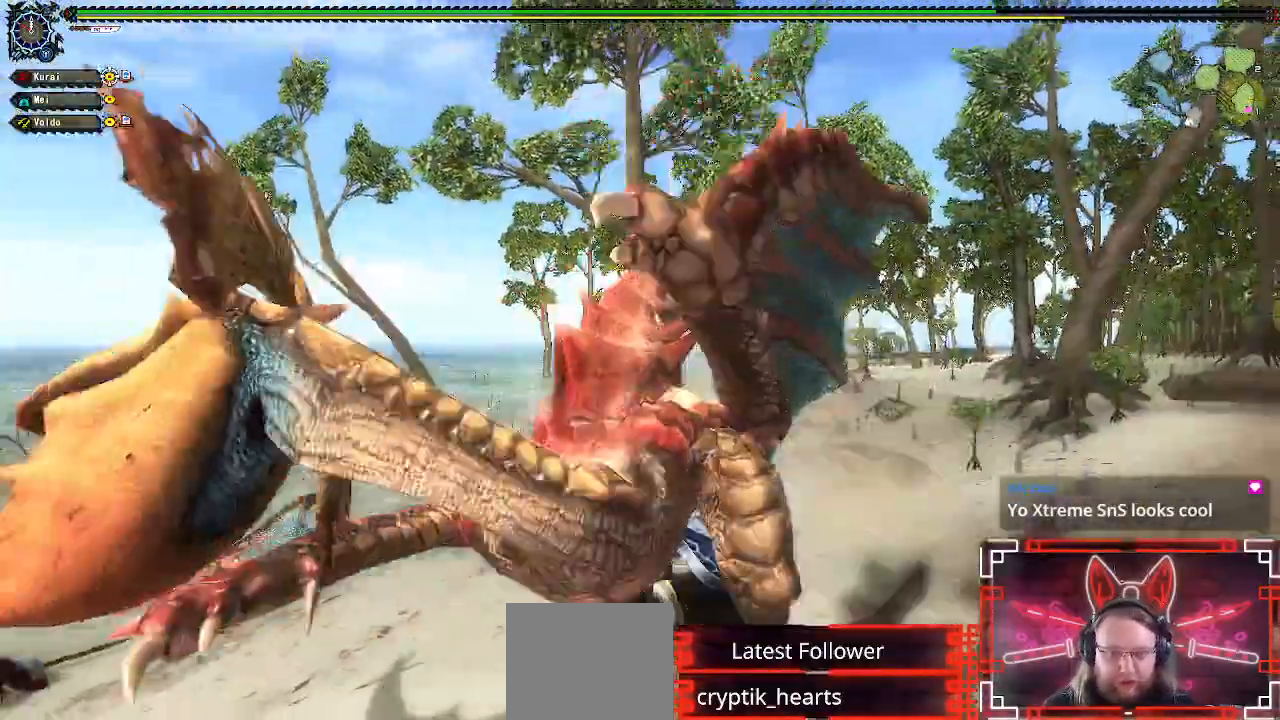
{"dt_ms": 500, "buttons": ["A"], "left_stick": "down-right", "right_stick": "center", "events": [[100, "A", "up"], [217, "A", "down"], [350, "A", "up"], [467, "A", "down"]]}
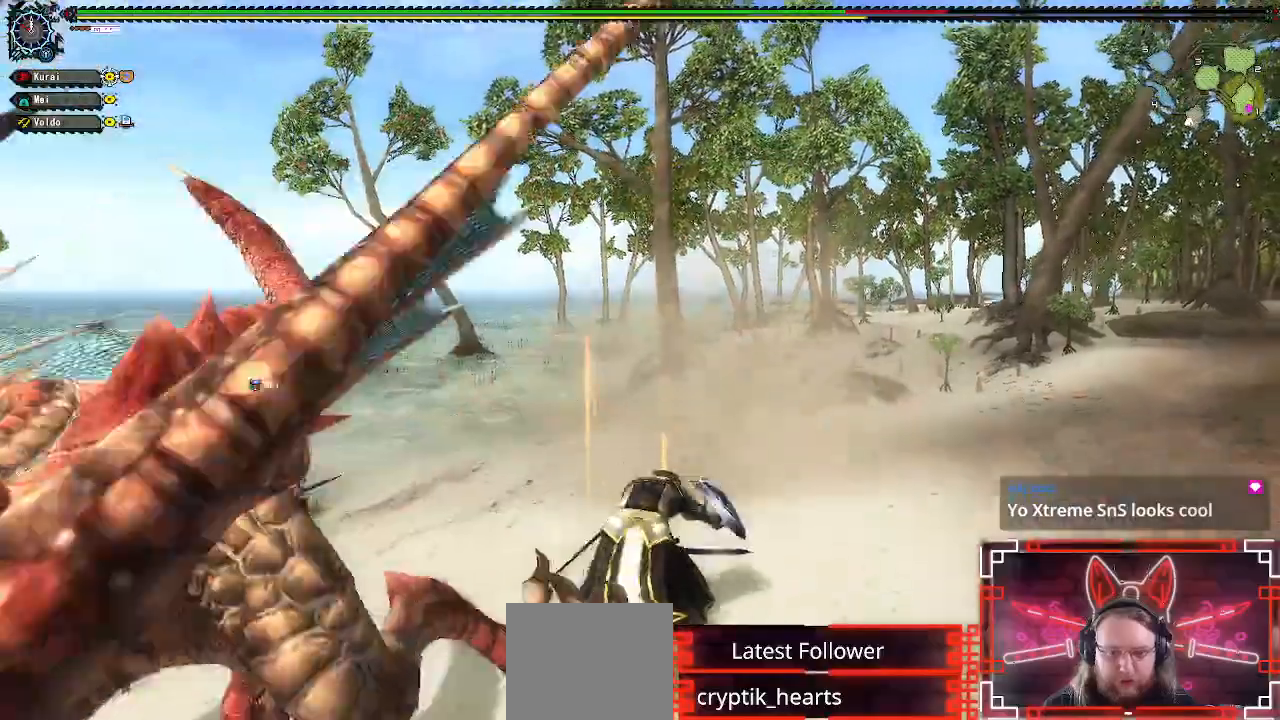
{"dt_ms": 500, "buttons": [], "left_stick": "center", "right_stick": "left", "events": [[50, "A", "up"], [83, "left_stick", "up"], [217, "right_stick", "left"], [500, "left_stick", "center"]]}
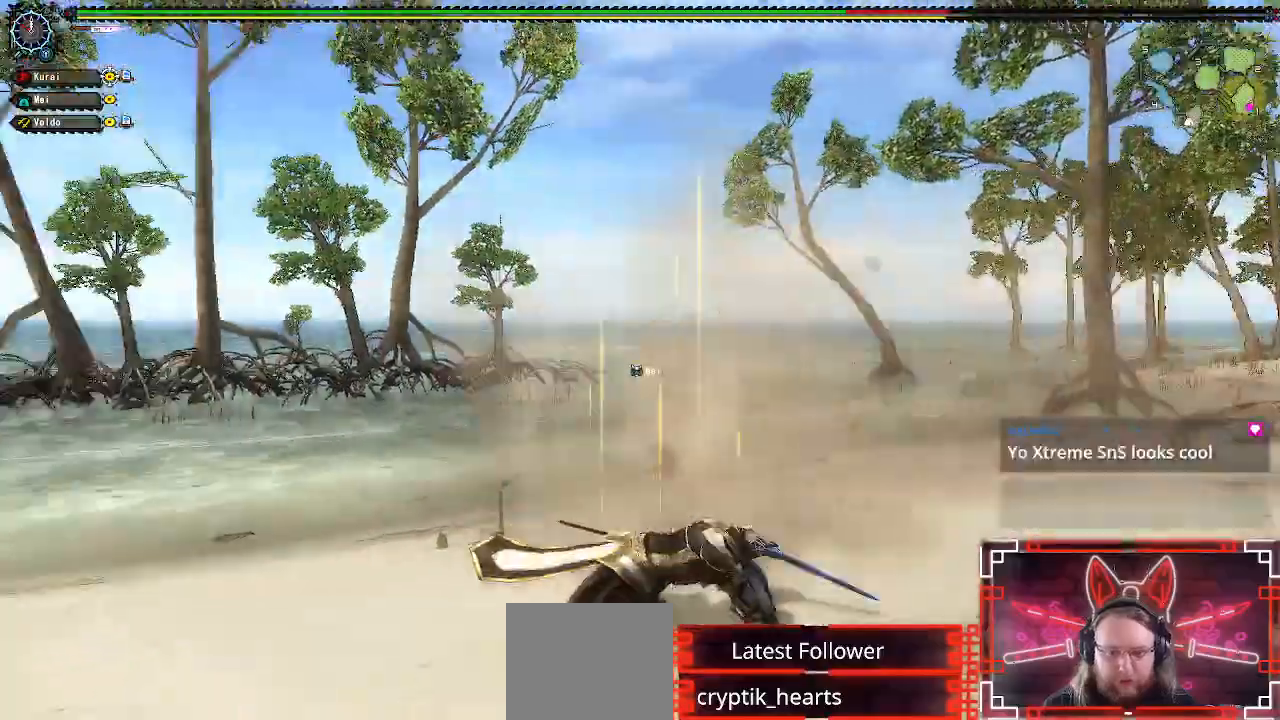
{"dt_ms": 500, "buttons": [], "left_stick": "up", "right_stick": "center", "events": [[167, "left_stick", "up"], [317, "left_stick", "center"], [383, "left_stick", "up"], [483, "right_stick", "center"]]}
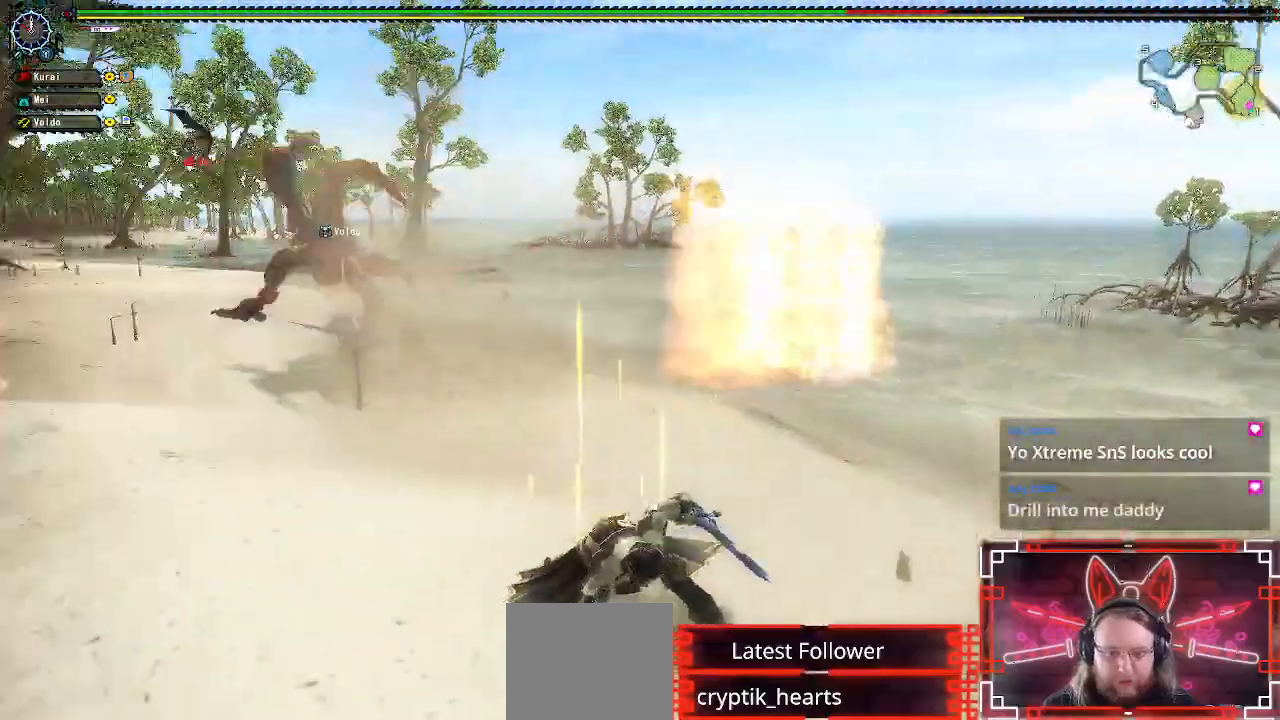
{"dt_ms": 500, "buttons": [], "left_stick": "up", "right_stick": "left", "events": [[400, "right_stick", "left"]]}
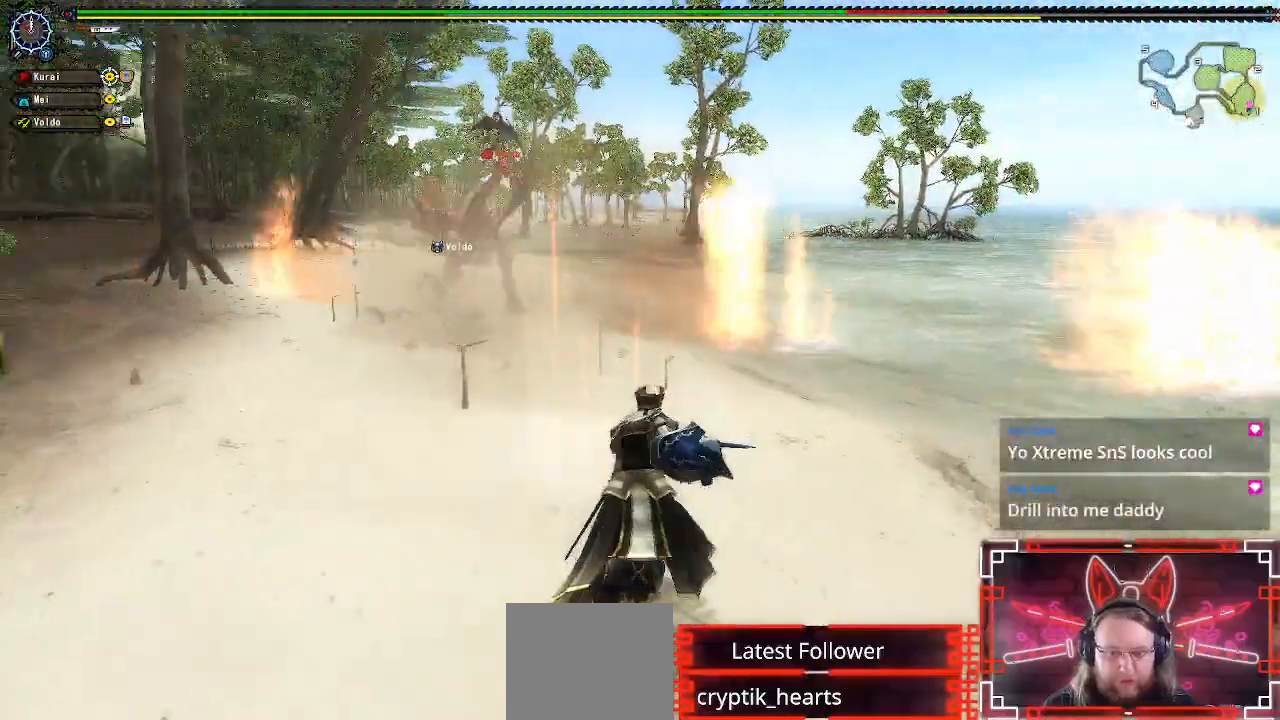
{"dt_ms": 1000, "buttons": [], "left_stick": "up", "right_stick": "center"}
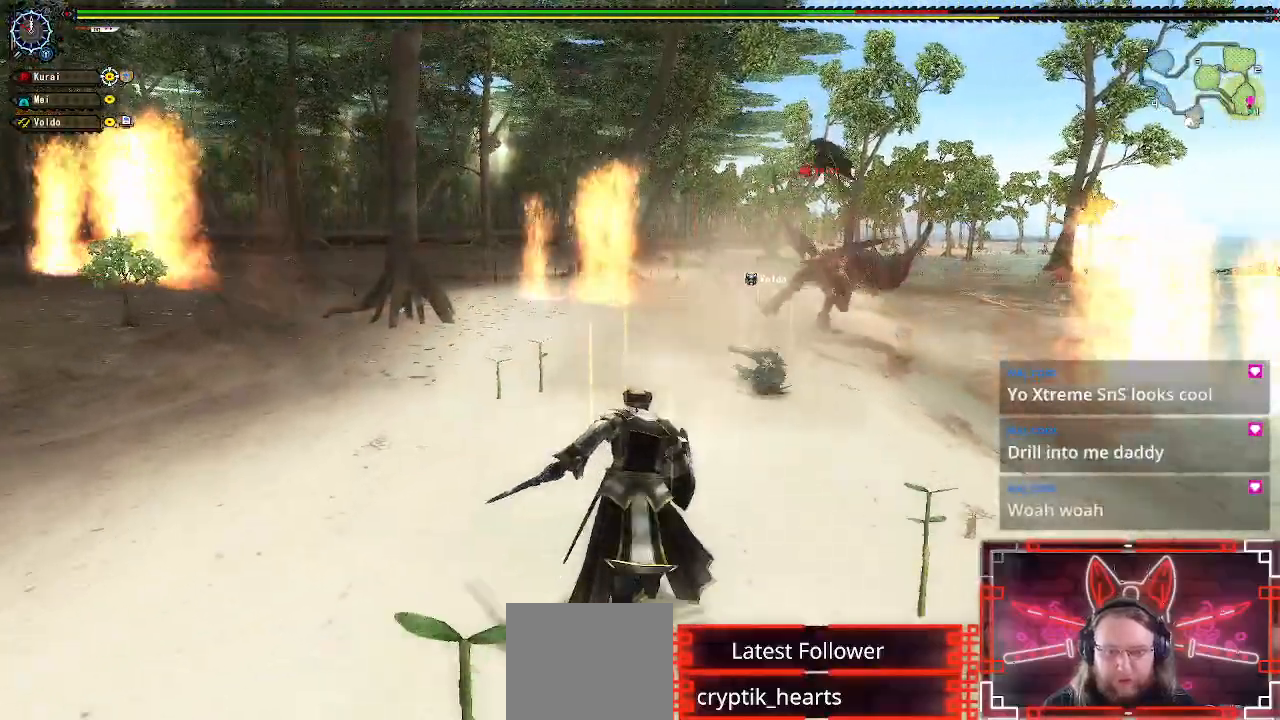
{"dt_ms": 500, "buttons": [], "left_stick": "up", "right_stick": "center", "events": []}
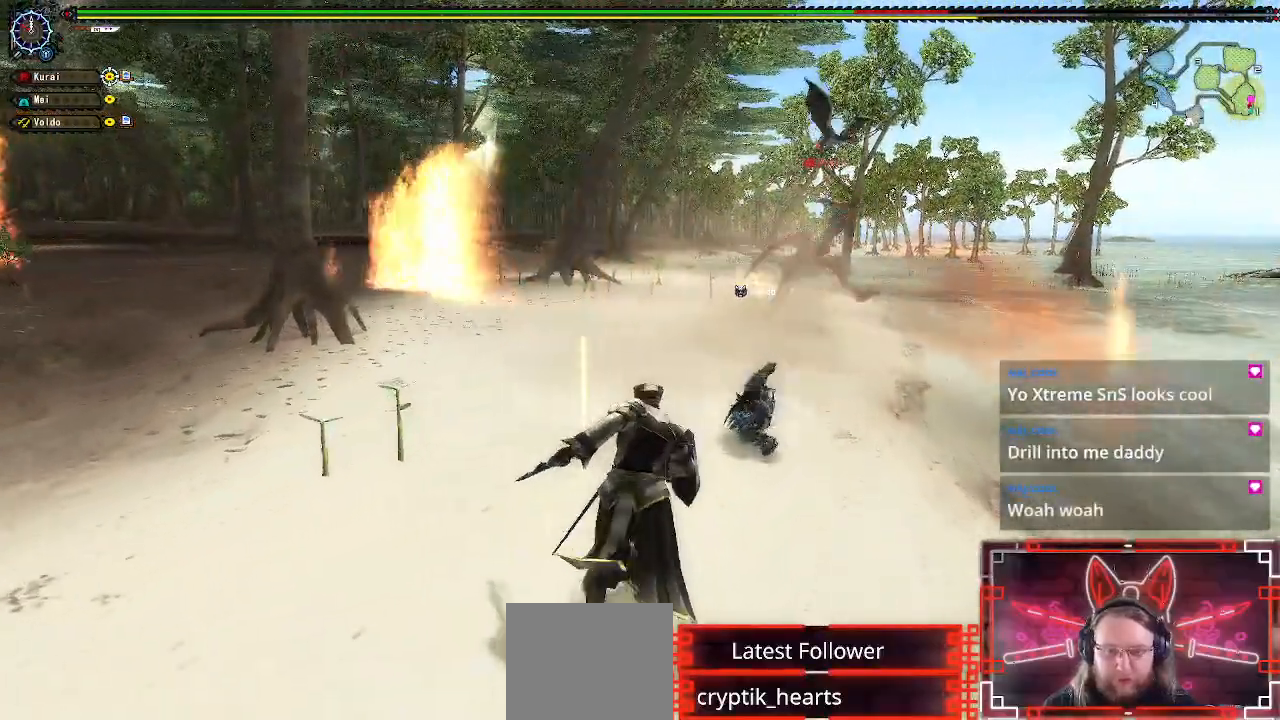
{"dt_ms": 500, "buttons": [], "left_stick": "up", "right_stick": "center", "events": []}
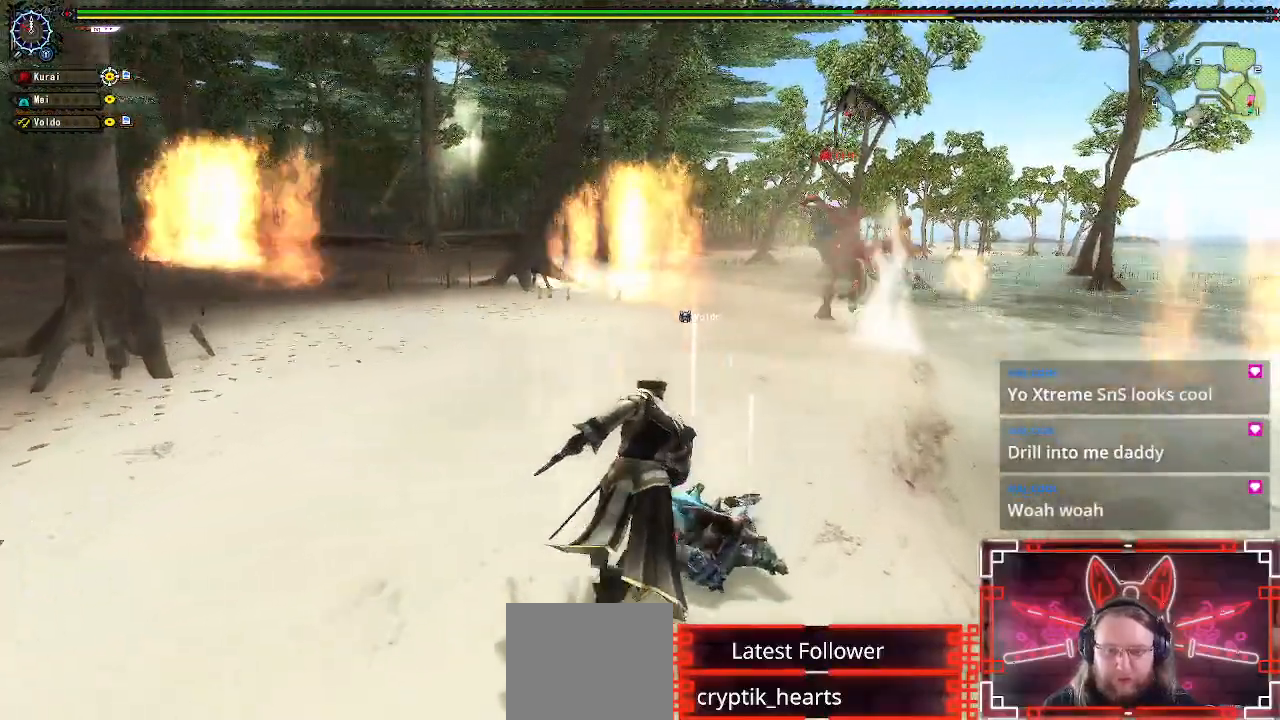
{"dt_ms": 500, "buttons": [], "left_stick": "up", "right_stick": "center", "events": []}
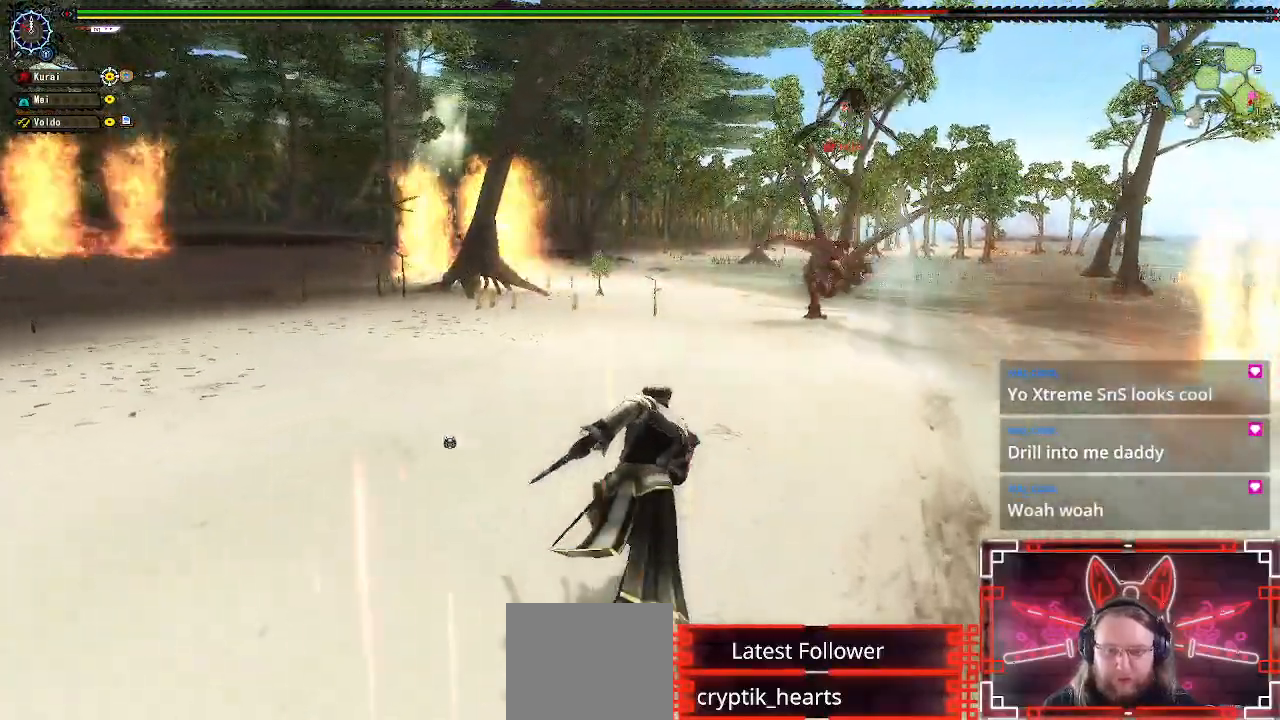
{"dt_ms": 500, "buttons": [], "left_stick": "up", "right_stick": "center", "events": []}
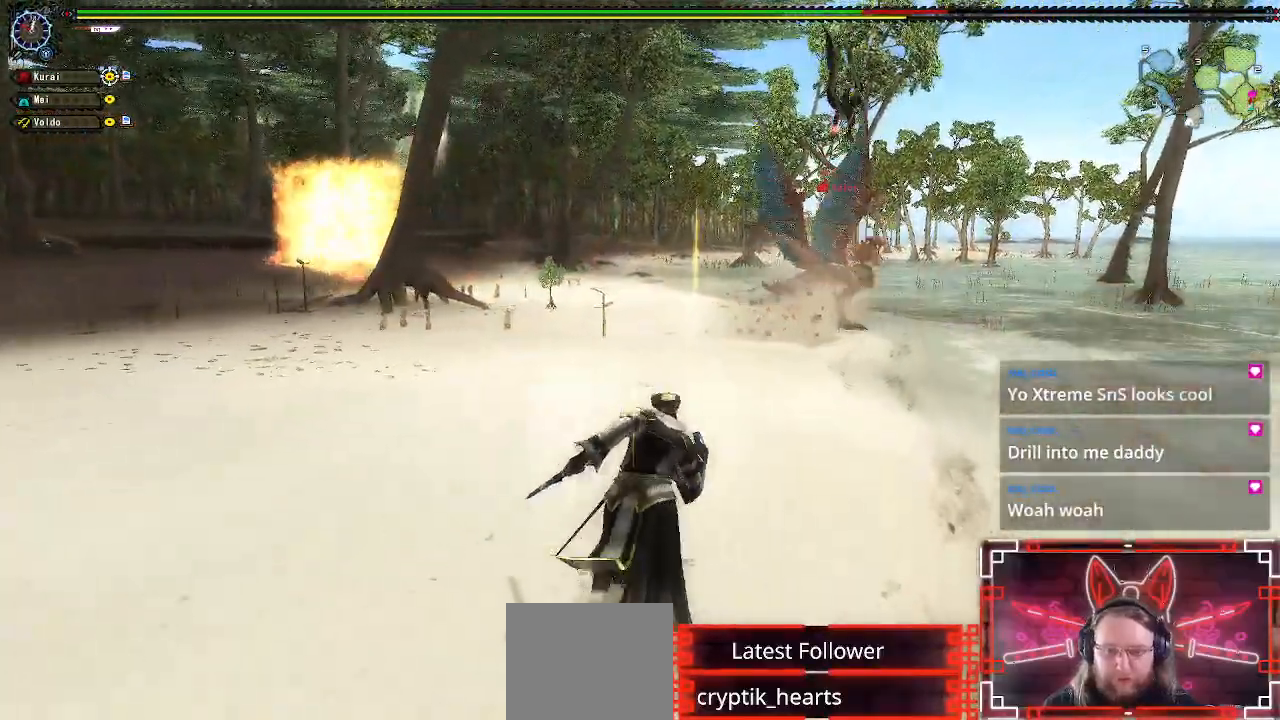
{"dt_ms": 500, "buttons": [], "left_stick": "up", "right_stick": "center", "events": []}
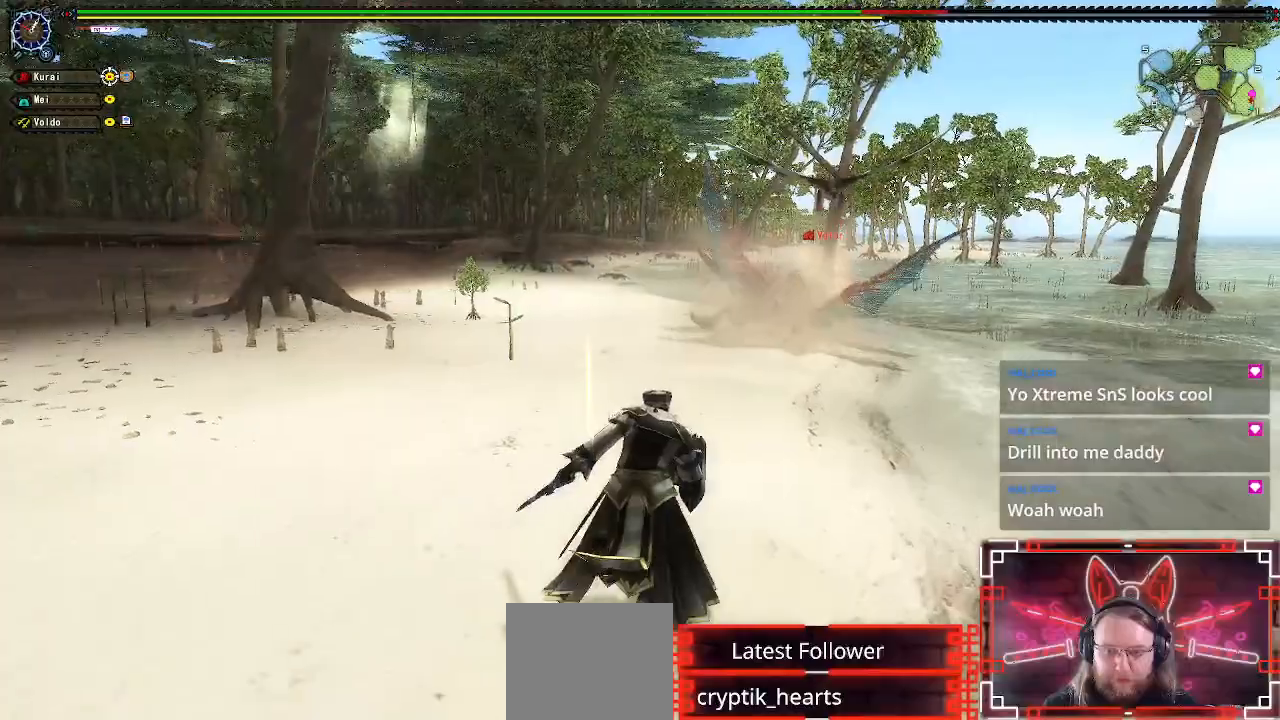
{"dt_ms": 500, "buttons": [], "left_stick": "up", "right_stick": "center", "events": []}
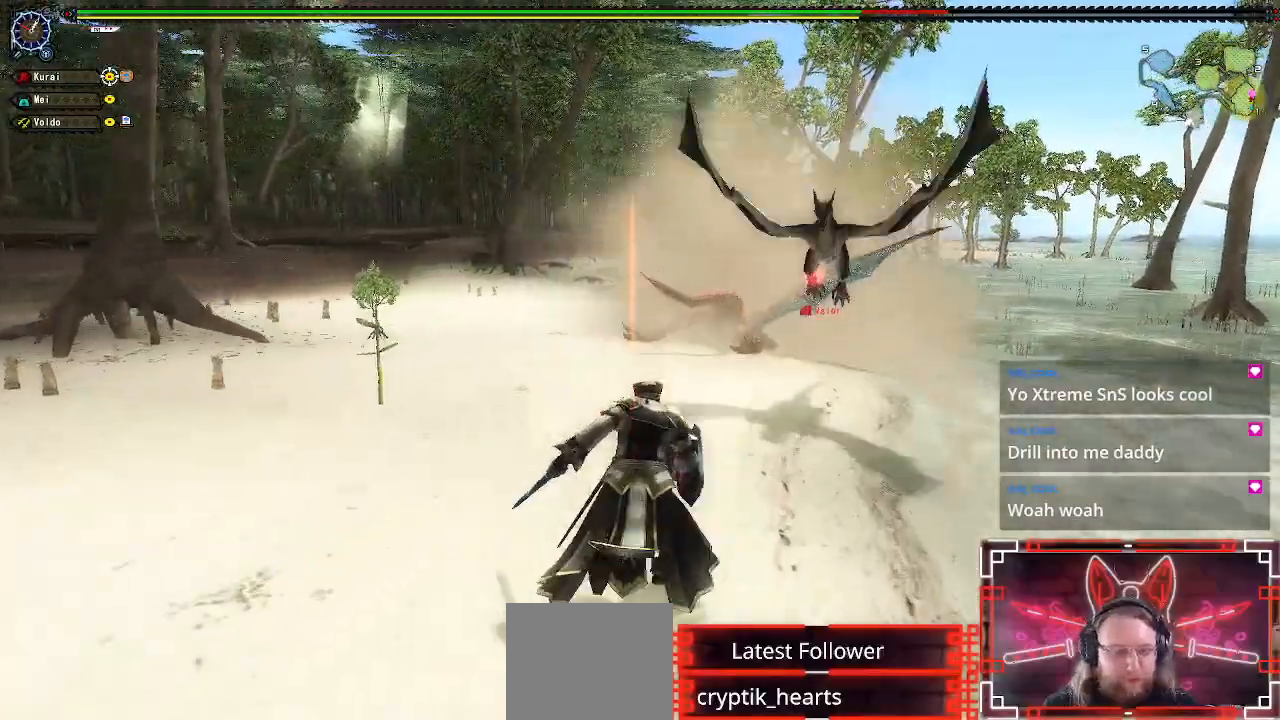
{"dt_ms": 500, "buttons": [], "left_stick": "up", "right_stick": "center", "events": []}
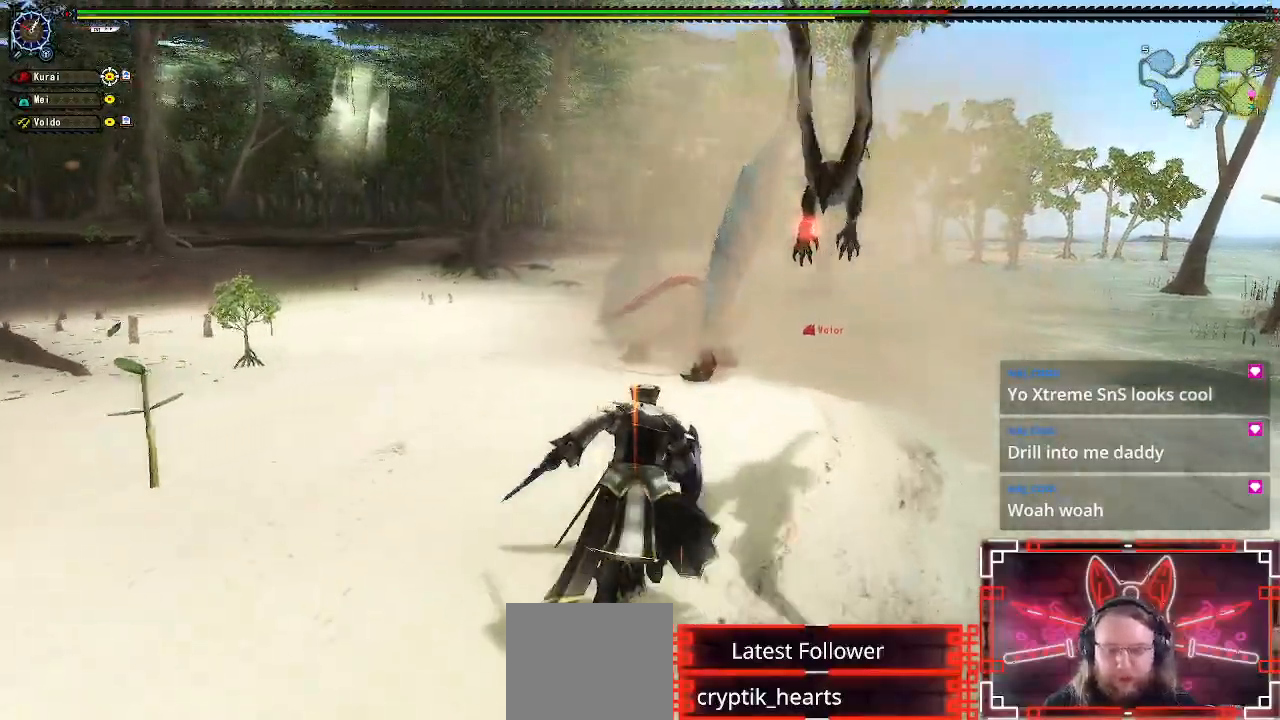
{"dt_ms": 500, "buttons": [], "left_stick": "up", "right_stick": "center", "events": []}
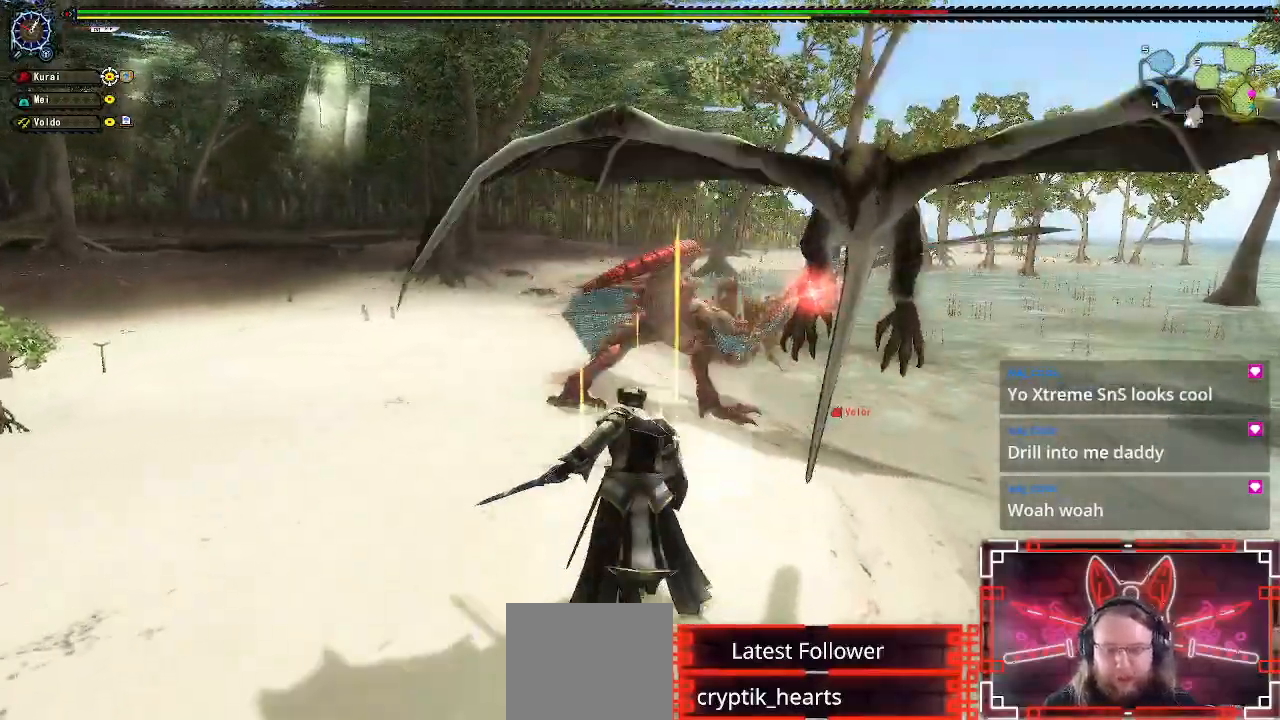
{"dt_ms": 500, "buttons": ["B"], "left_stick": "up", "right_stick": "center", "events": [[133, "B", "down"], [317, "B", "up"], [400, "B", "down"]]}
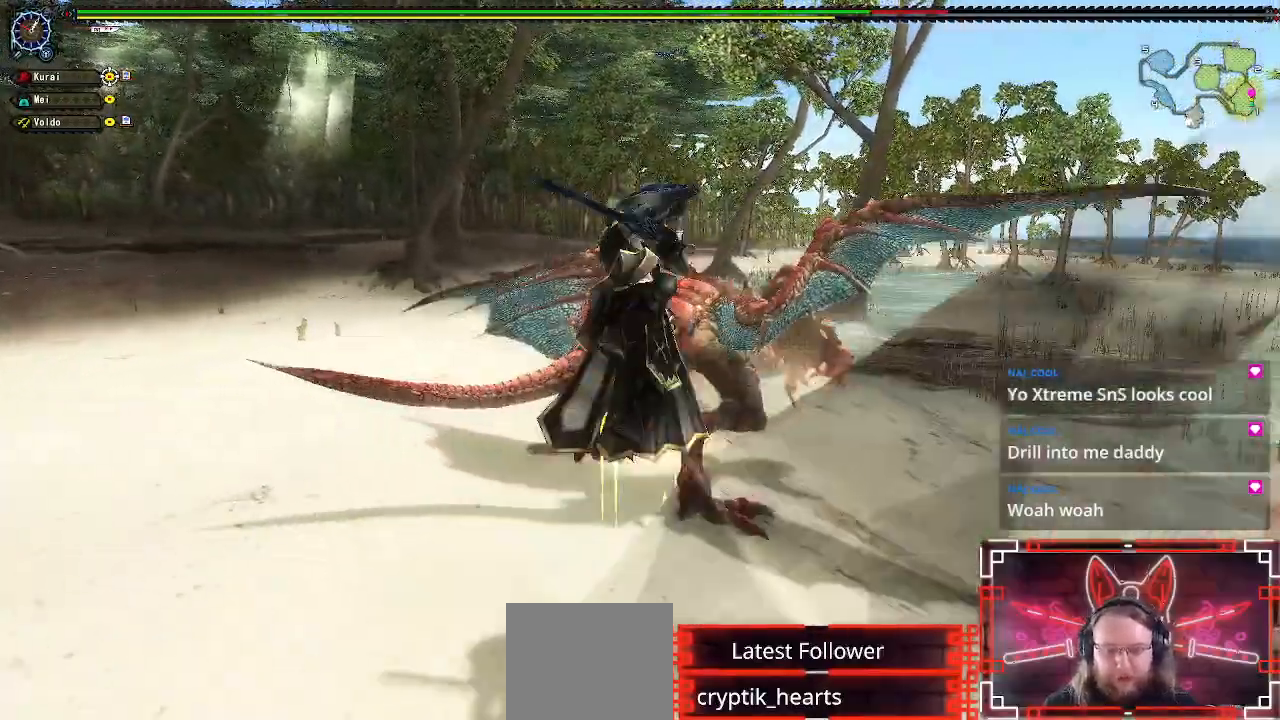
{"dt_ms": 500, "buttons": ["R1"], "left_stick": "center", "right_stick": "center", "events": [[50, "B", "up"], [217, "left_stick", "center"], [300, "R1", "down"], [333, "B", "down"], [483, "B", "up"]]}
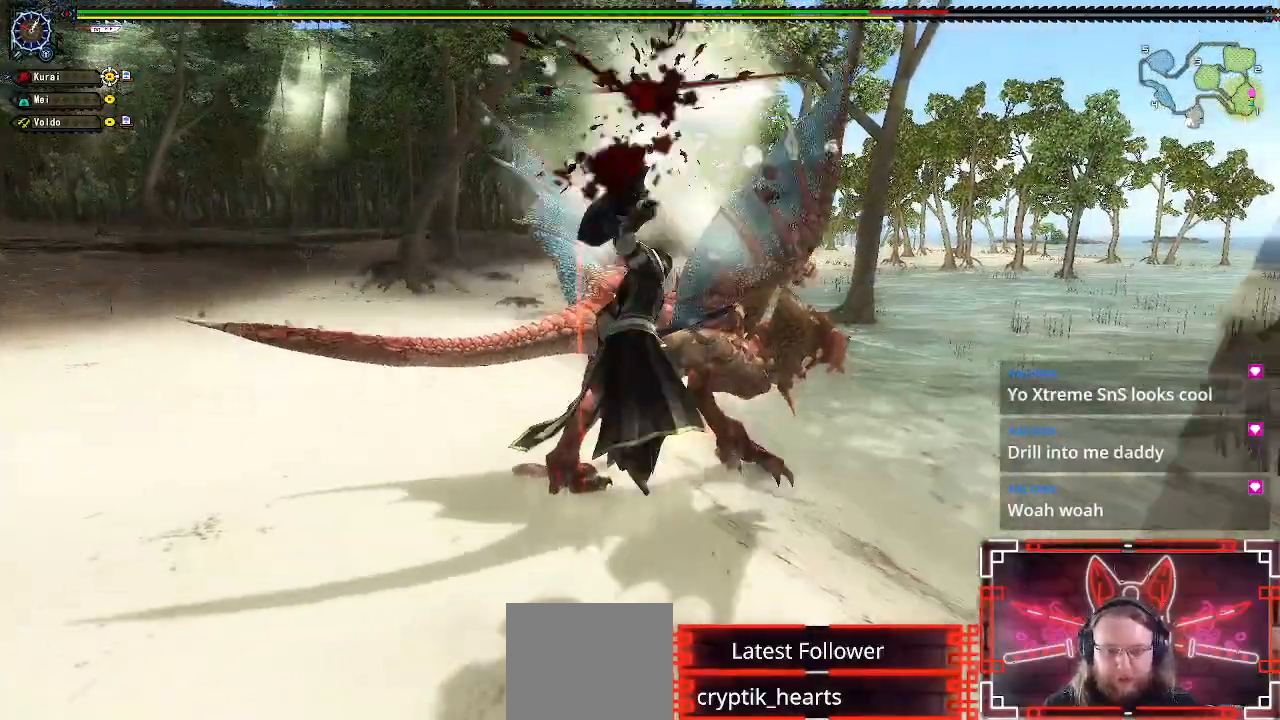
{"dt_ms": 500, "buttons": ["B", "R1"], "left_stick": "center", "right_stick": "center", "events": [[83, "B", "down"], [183, "B", "up"], [267, "B", "down"], [367, "B", "up"], [467, "B", "down"]]}
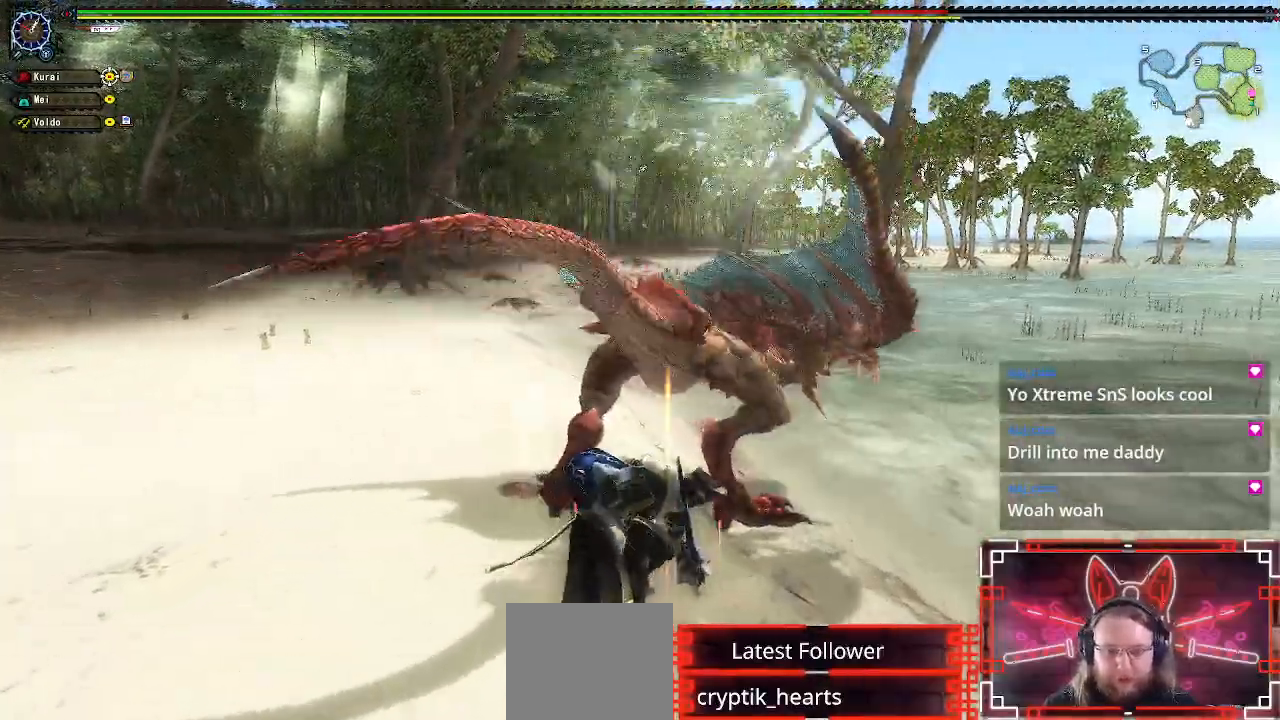
{"dt_ms": 500, "buttons": ["B", "R1"], "left_stick": "center", "right_stick": "center"}
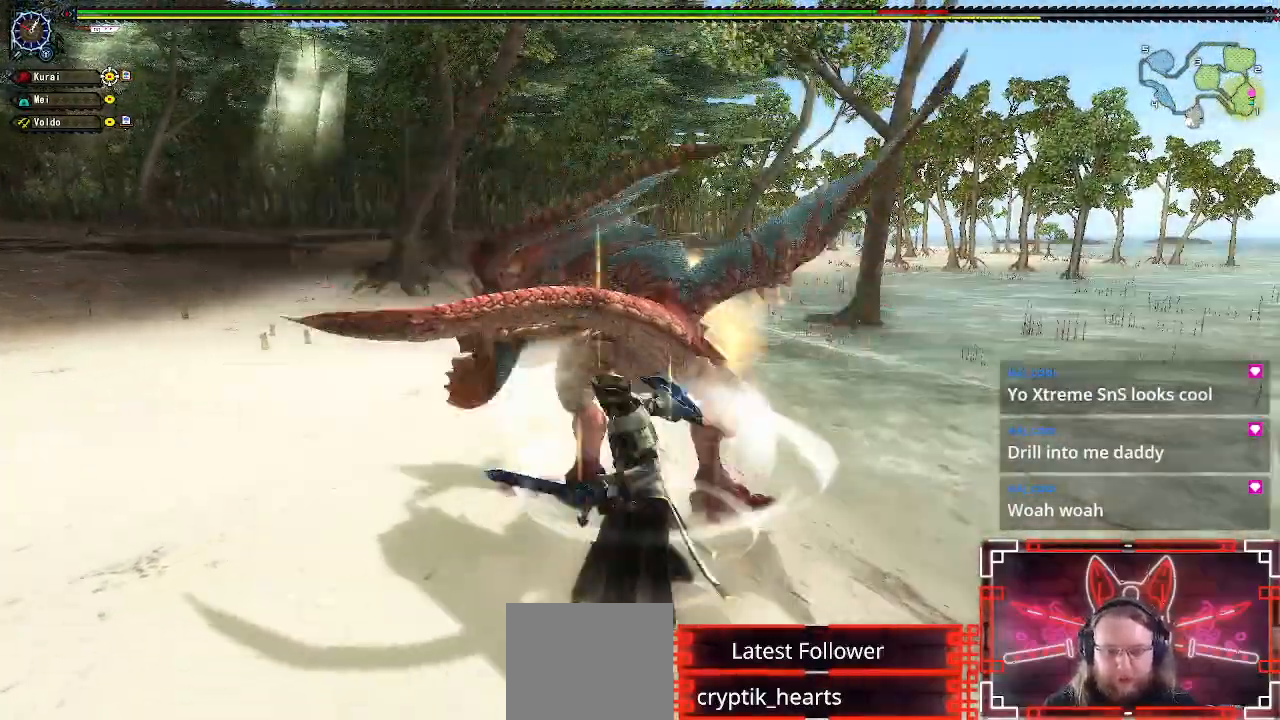
{"dt_ms": 500, "buttons": [], "left_stick": "down", "right_stick": "center", "events": [[83, "B", "up"], [183, "B", "down"], [267, "B", "up"], [350, "R1", "up"], [400, "left_stick", "down"]]}
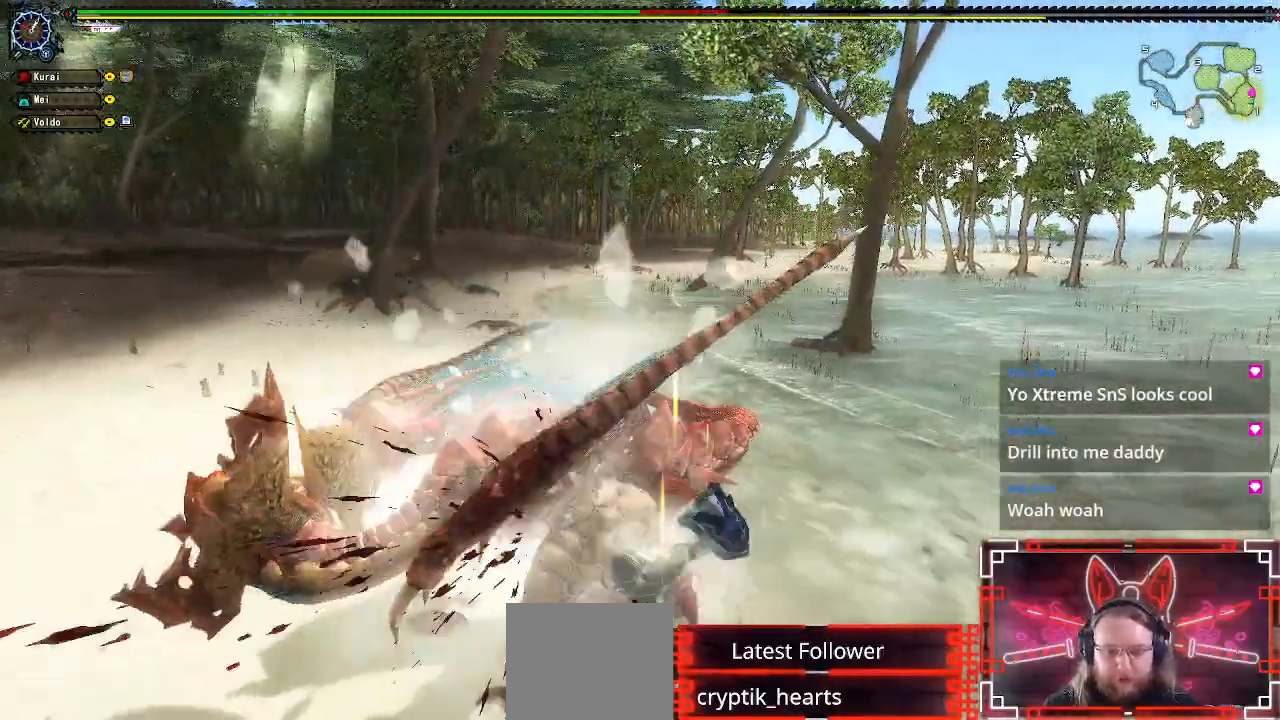
{"dt_ms": 500, "buttons": [], "left_stick": "up", "right_stick": "left", "events": [[150, "A", "down"], [267, "A", "up"], [367, "A", "down"], [383, "left_stick", "up"], [450, "A", "up"], [500, "right_stick", "left"]]}
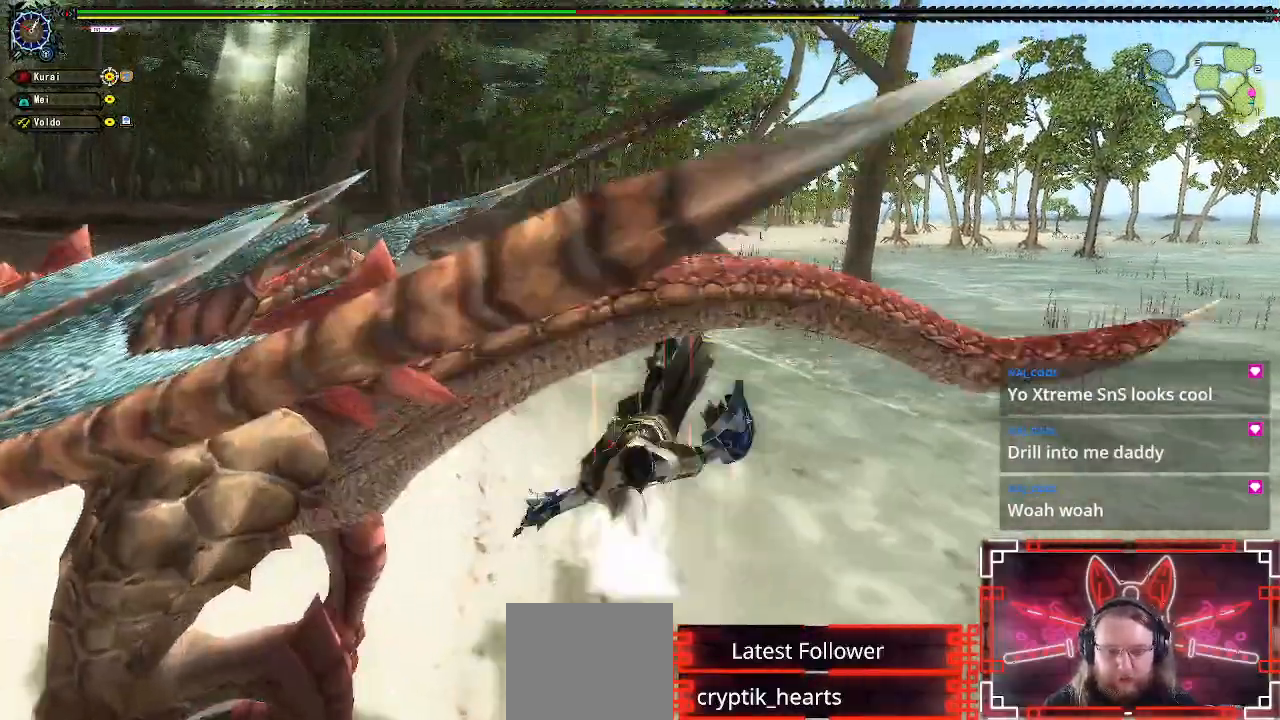
{"dt_ms": 500, "buttons": [], "left_stick": "center", "right_stick": "left", "events": [[150, "left_stick", "center"]]}